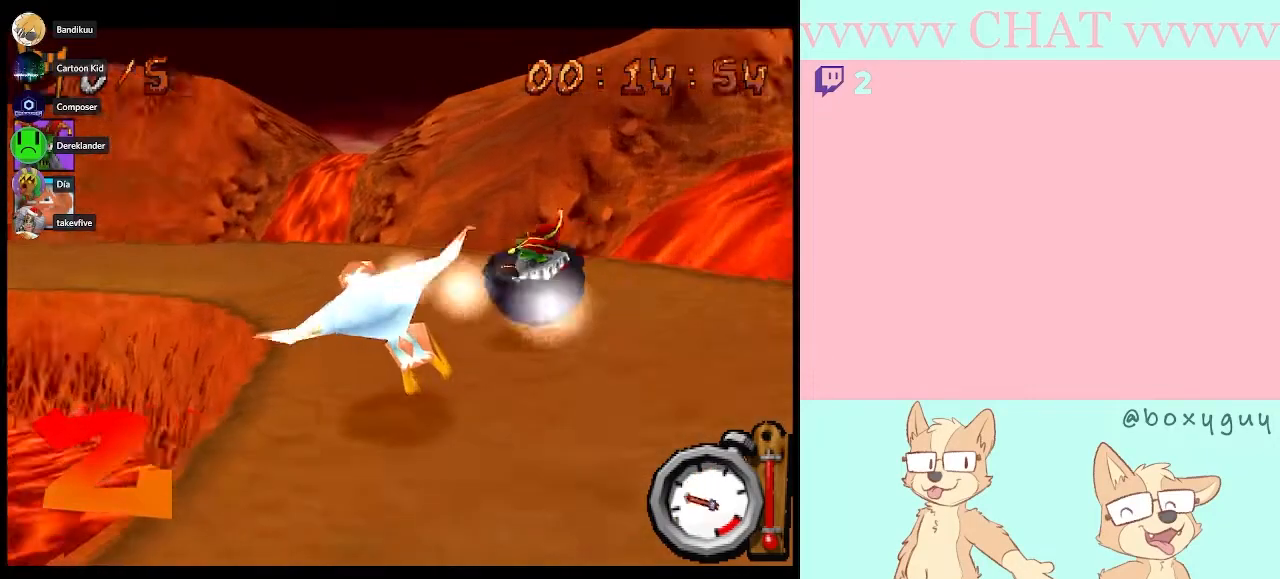
Gameplay with a controller (Nintendo layout); each line is a JSON object with the inputs held at the frame after it. "button_events" lists button changes between this image and that frame as [ms after this image, input, new state], when the widget could be followed in between (sticks are given only as held states). Not read: L3 R3.
{"buttons": ["B"], "left_stick": "center", "right_stick": "center", "button_events": [[117, "B", "down"]]}
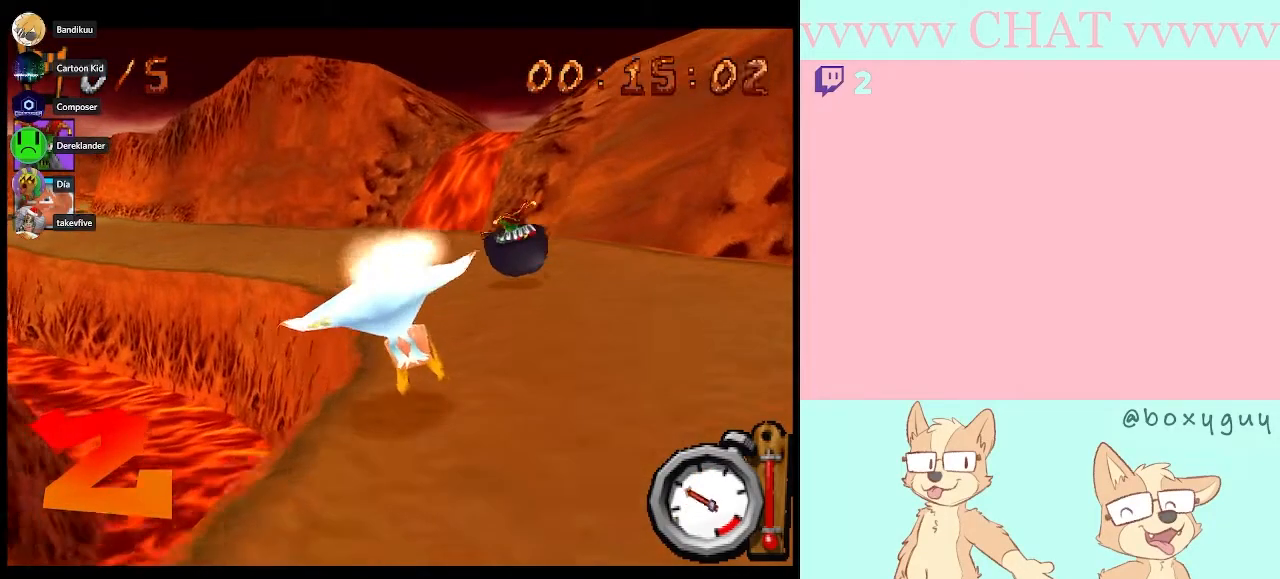
{"buttons": ["B"], "left_stick": "center", "right_stick": "center", "button_events": []}
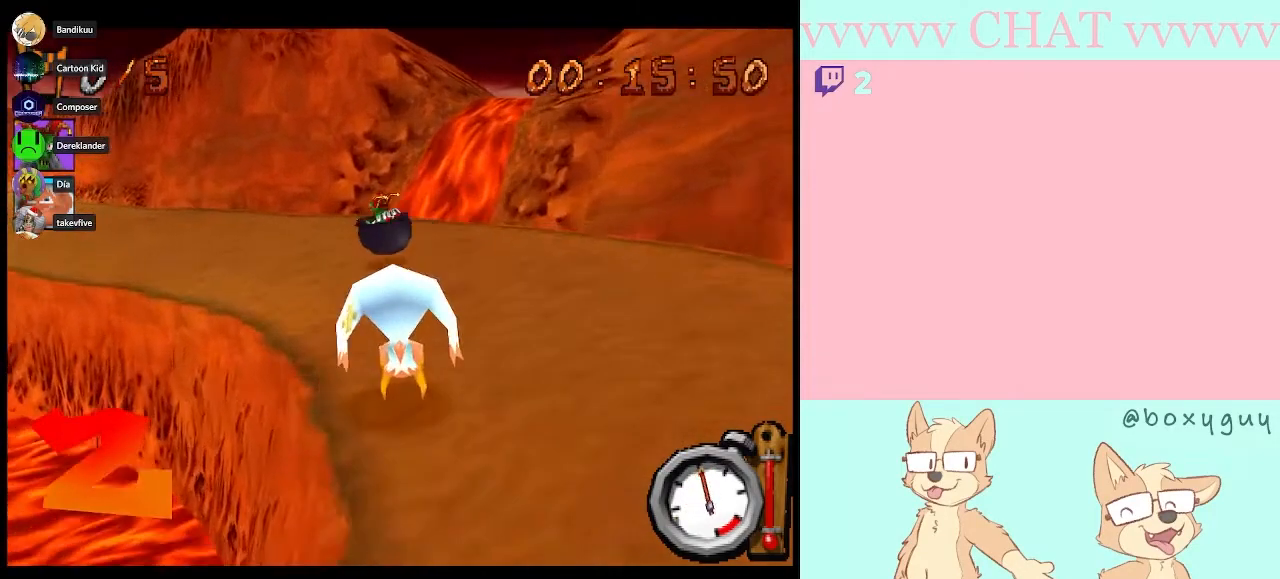
{"buttons": ["B"], "left_stick": "left", "right_stick": "center", "button_events": [[183, "B", "up"], [333, "B", "down"]]}
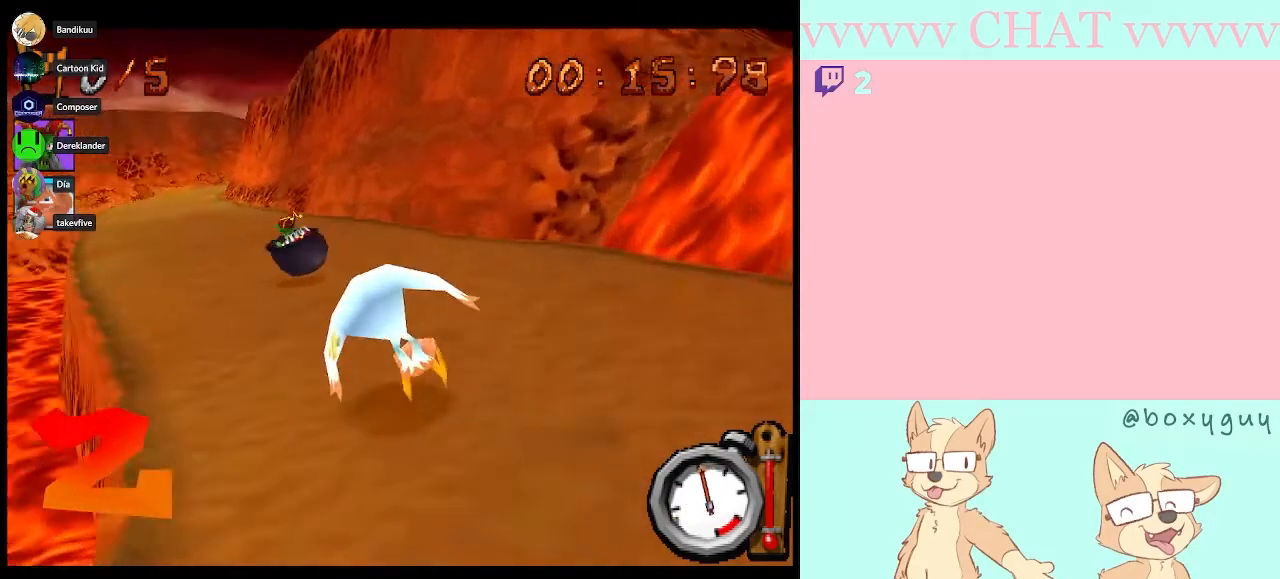
{"buttons": ["B", "R1"], "left_stick": "center", "right_stick": "center", "button_events": [[300, "R1", "down"]]}
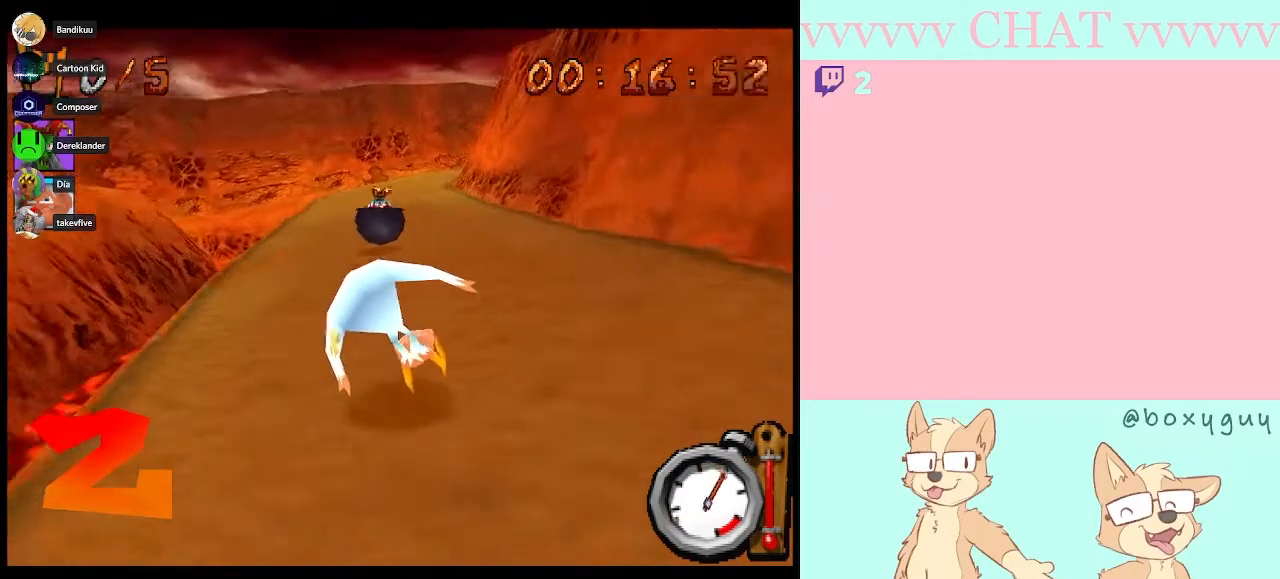
{"buttons": ["B", "R1"], "left_stick": "right", "right_stick": "center", "button_events": []}
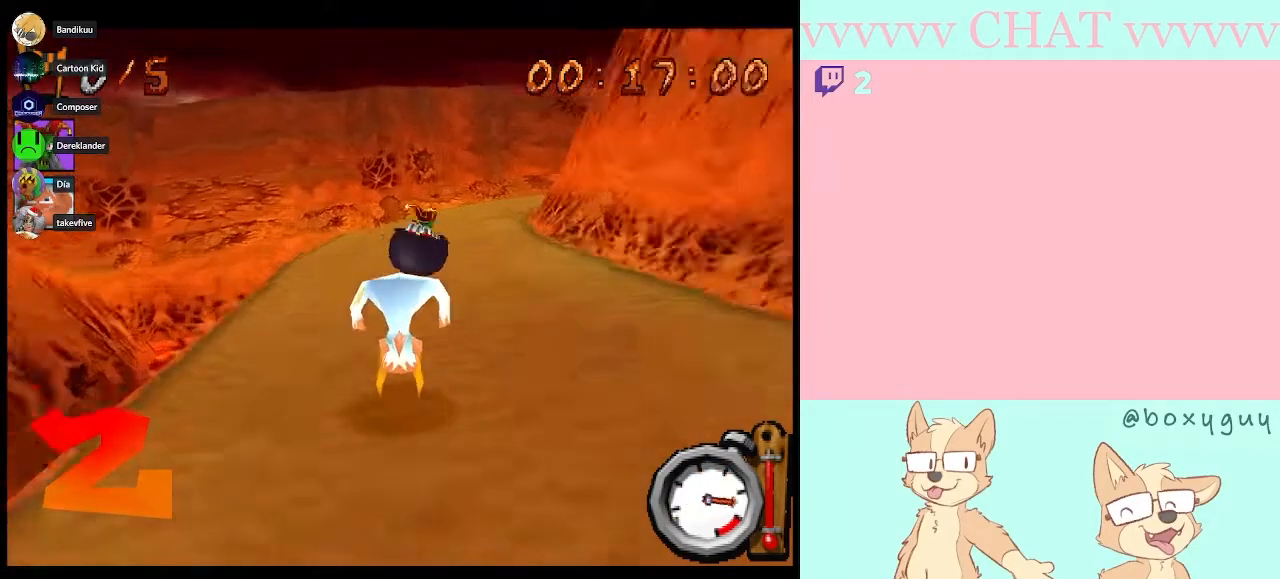
{"buttons": ["B"], "left_stick": "down-right", "right_stick": "center", "button_events": [[283, "B", "up"], [283, "R1", "up"], [467, "B", "down"]]}
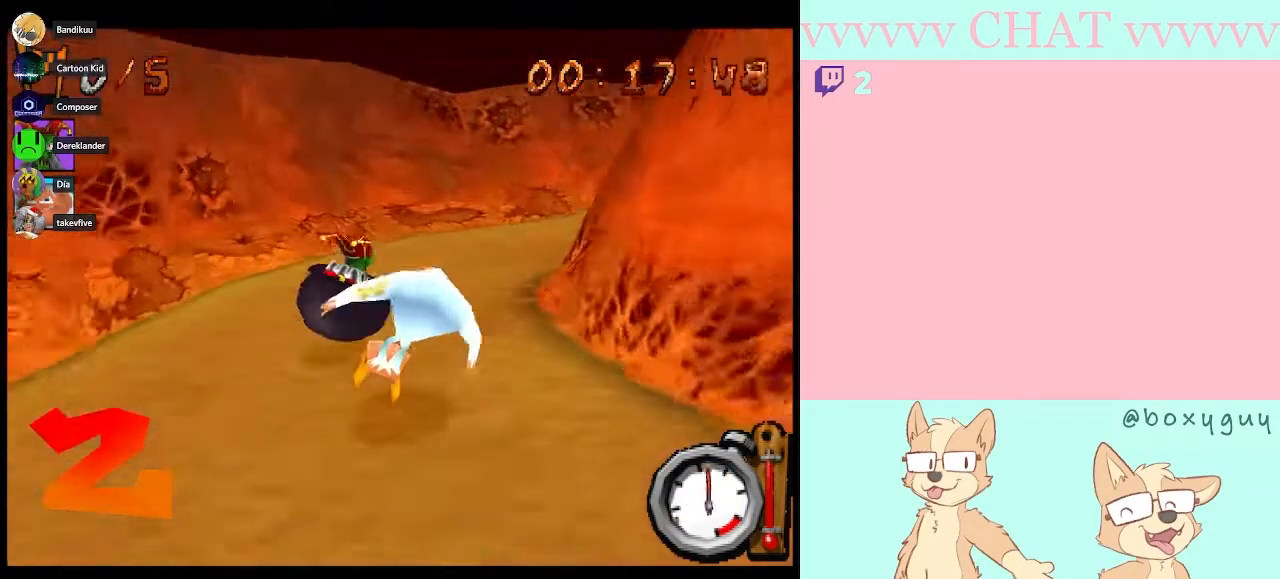
{"buttons": ["B", "R1"], "left_stick": "down-right", "right_stick": "center", "button_events": [[150, "R1", "down"]]}
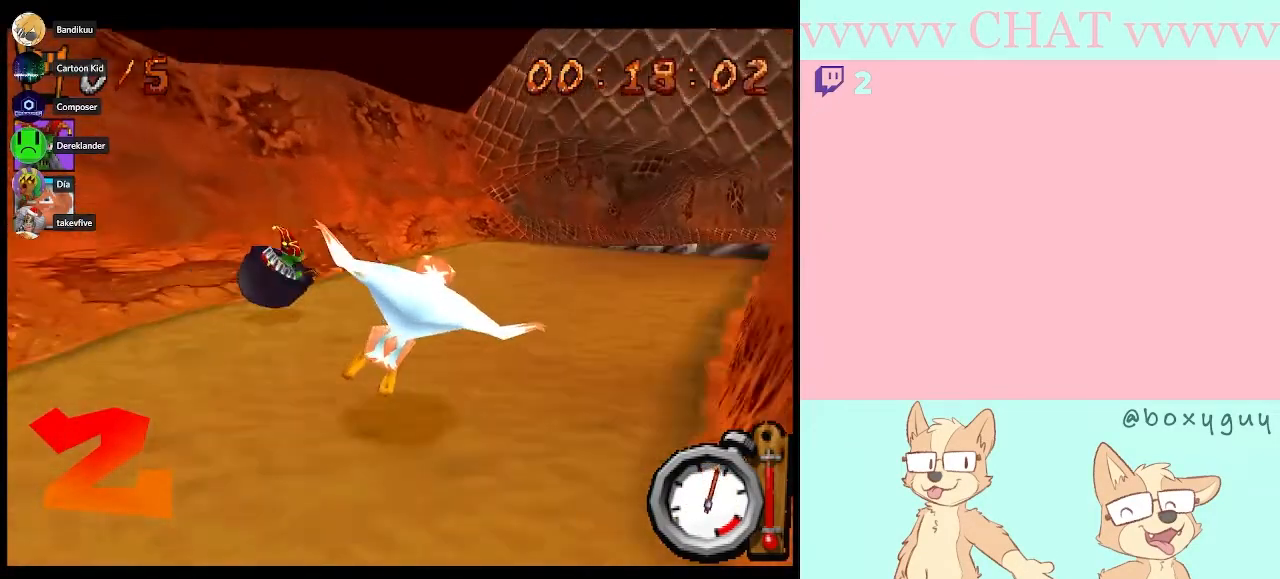
{"buttons": ["B", "R1"], "left_stick": "center", "right_stick": "center", "button_events": []}
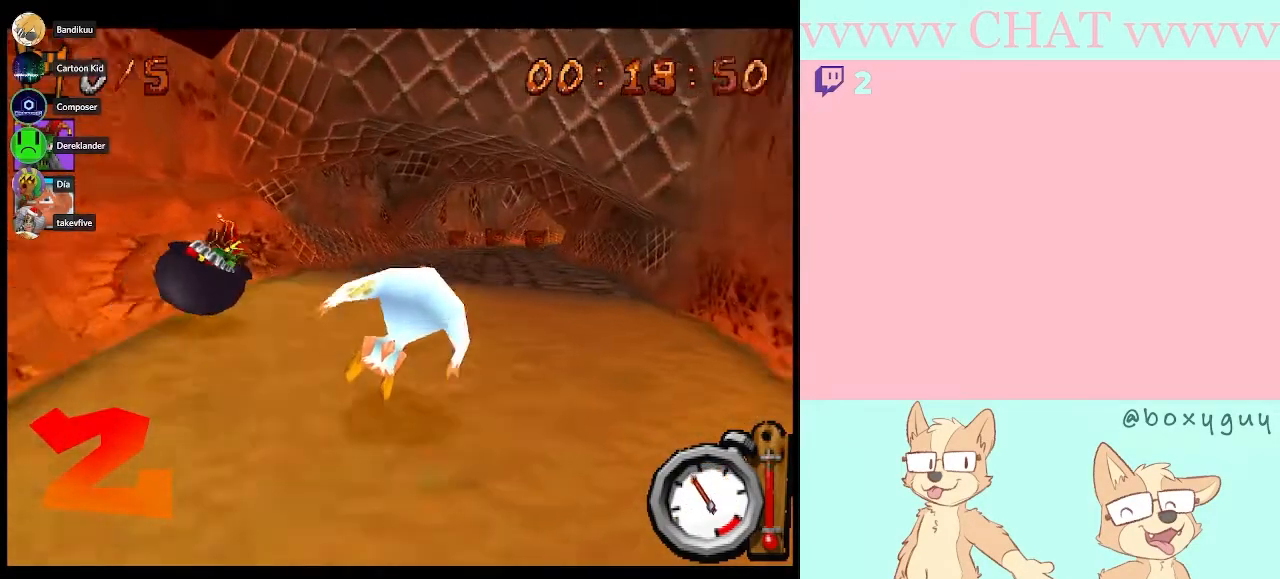
{"buttons": ["B", "R1"], "left_stick": "right", "right_stick": "center", "button_events": []}
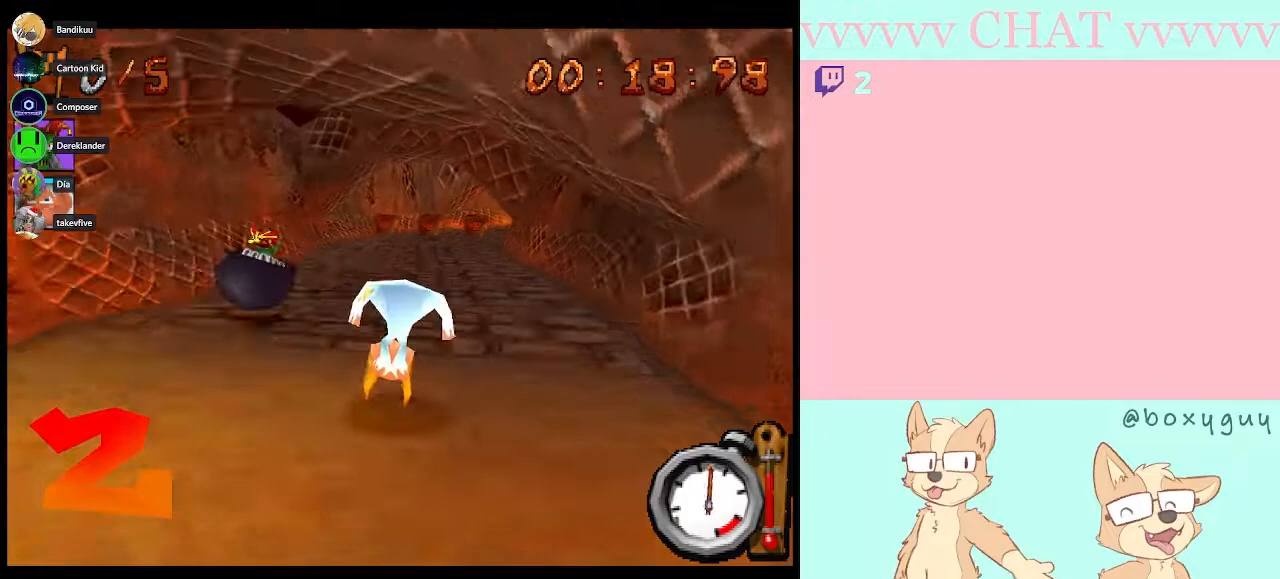
{"buttons": ["B", "R1"], "left_stick": "center", "right_stick": "center", "button_events": []}
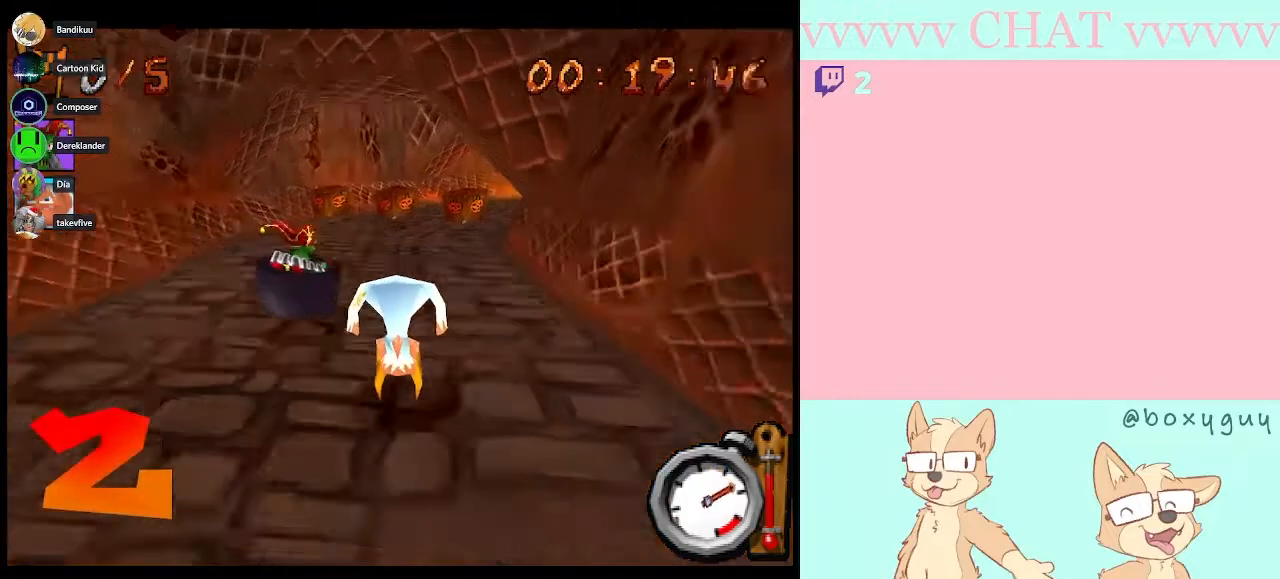
{"buttons": ["B", "R1"], "left_stick": "right", "right_stick": "center"}
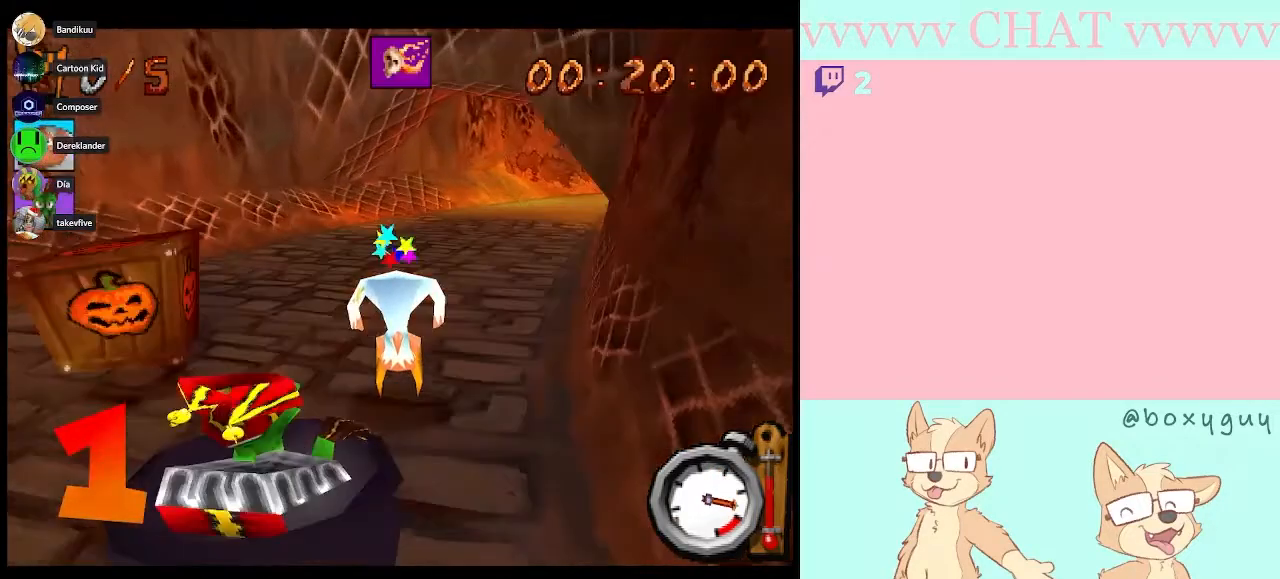
{"buttons": ["B", "R1"], "left_stick": "right", "right_stick": "center", "button_events": [[33, "B", "up"], [33, "R1", "up"], [333, "B", "down"], [500, "R1", "down"]]}
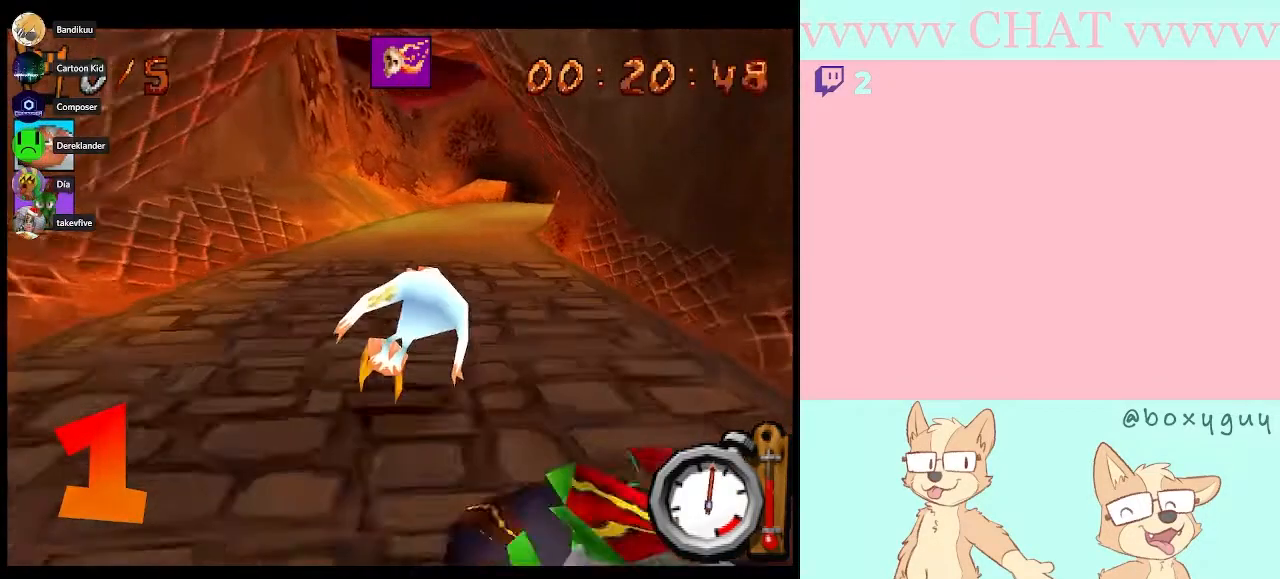
{"buttons": ["B", "R1"], "left_stick": "center", "right_stick": "center", "button_events": []}
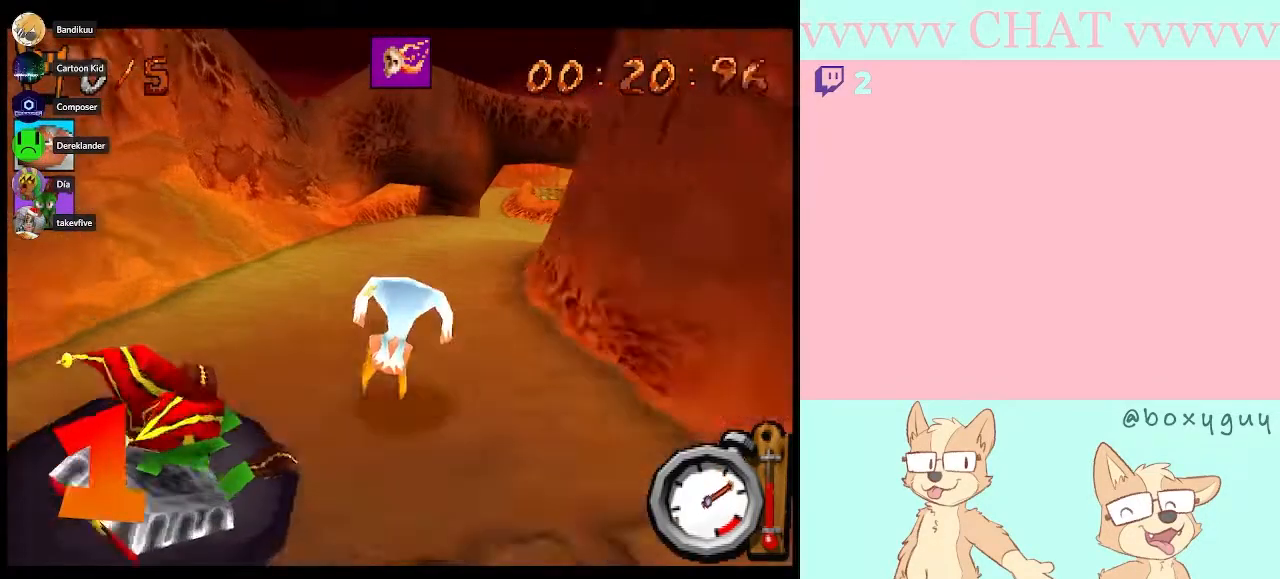
{"buttons": [], "left_stick": "down-right", "right_stick": "center", "button_events": [[183, "A", "down"], [283, "A", "up"], [367, "R1", "up"], [400, "B", "up"]]}
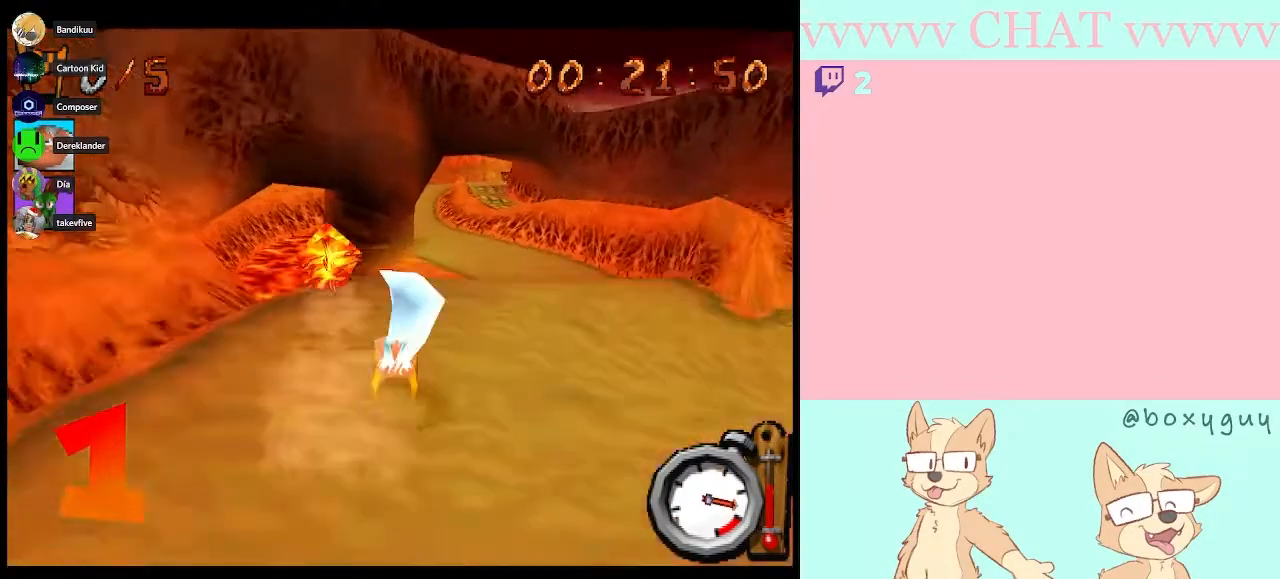
{"buttons": ["B"], "left_stick": "left", "right_stick": "center", "button_events": [[300, "B", "down"]]}
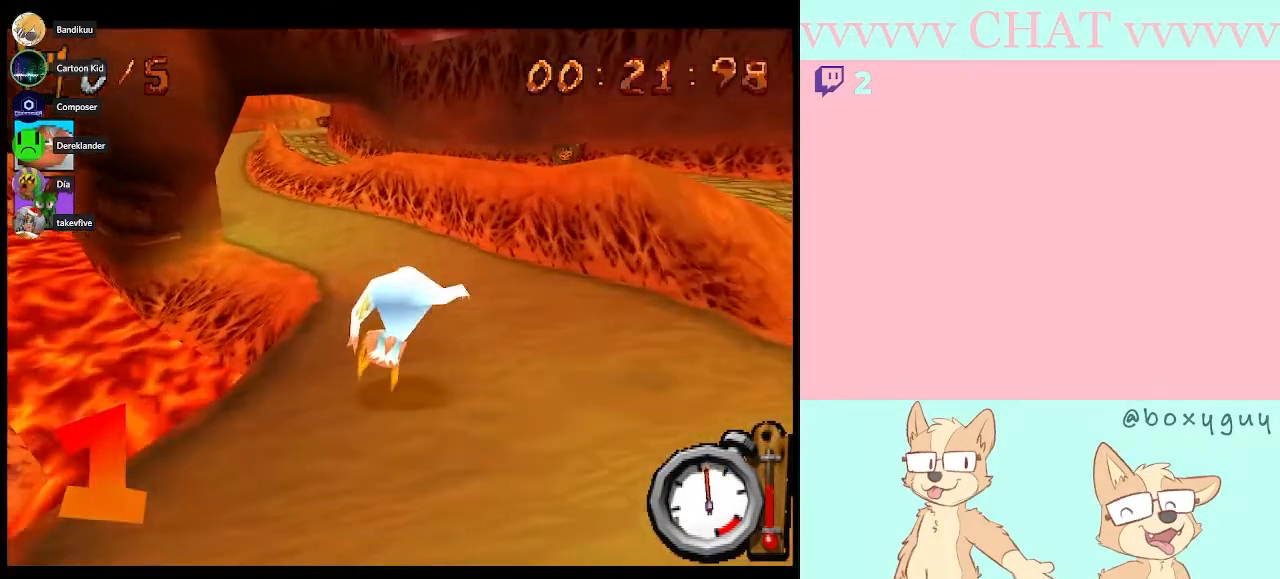
{"buttons": ["B"], "left_stick": "center", "right_stick": "center", "button_events": []}
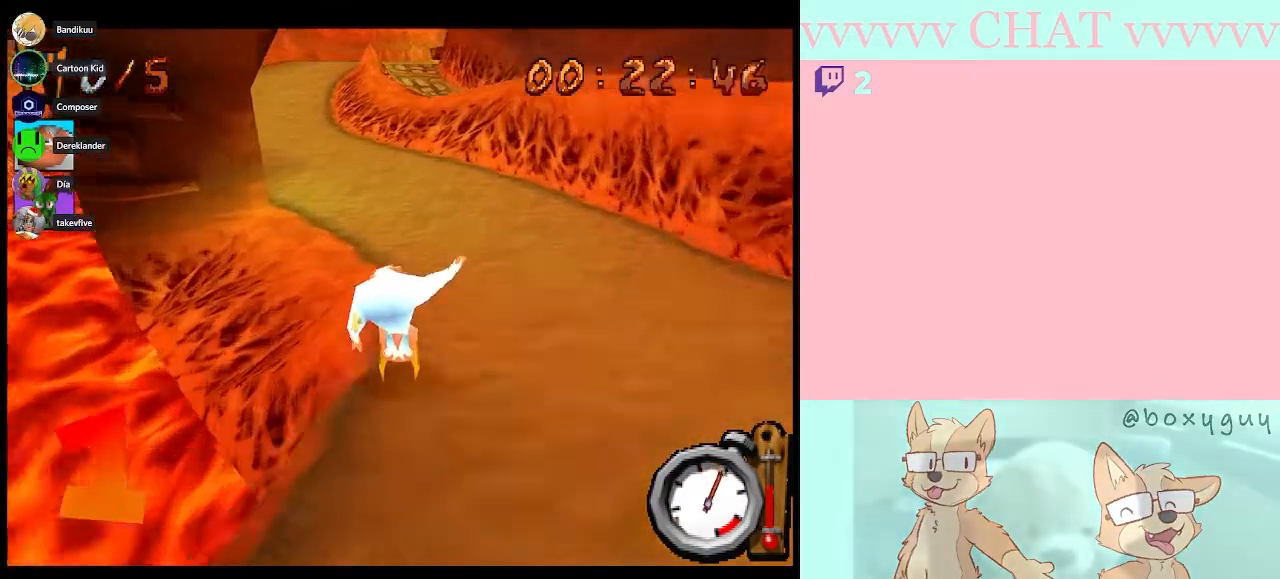
{"buttons": ["B"], "left_stick": "left", "right_stick": "center", "button_events": []}
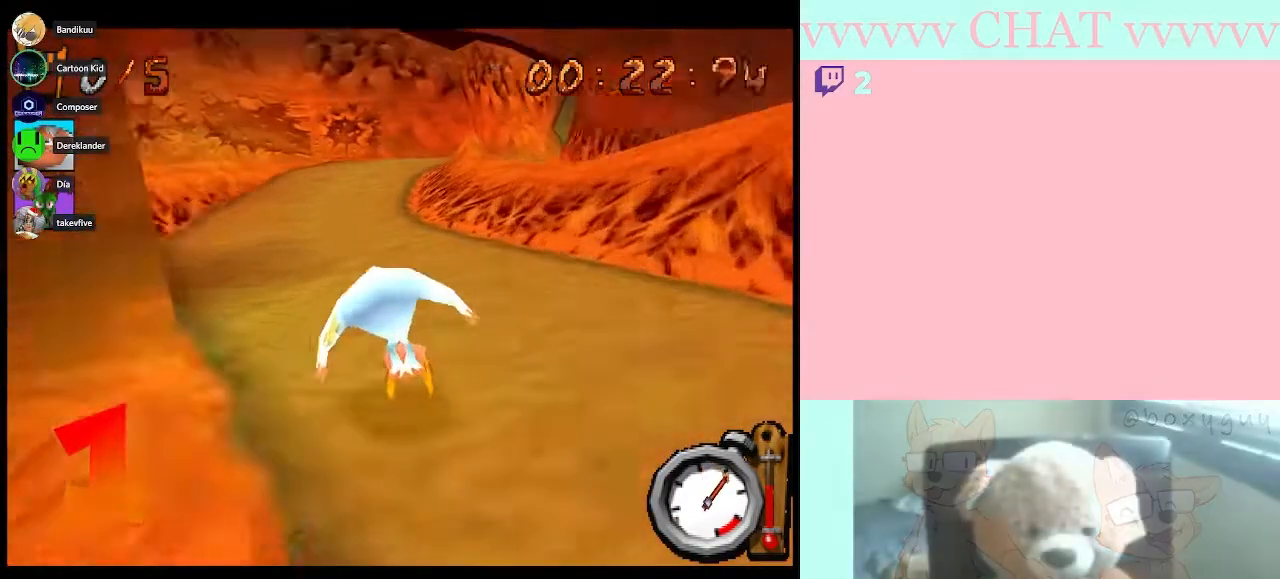
{"buttons": ["B"], "left_stick": "right", "right_stick": "center", "button_events": []}
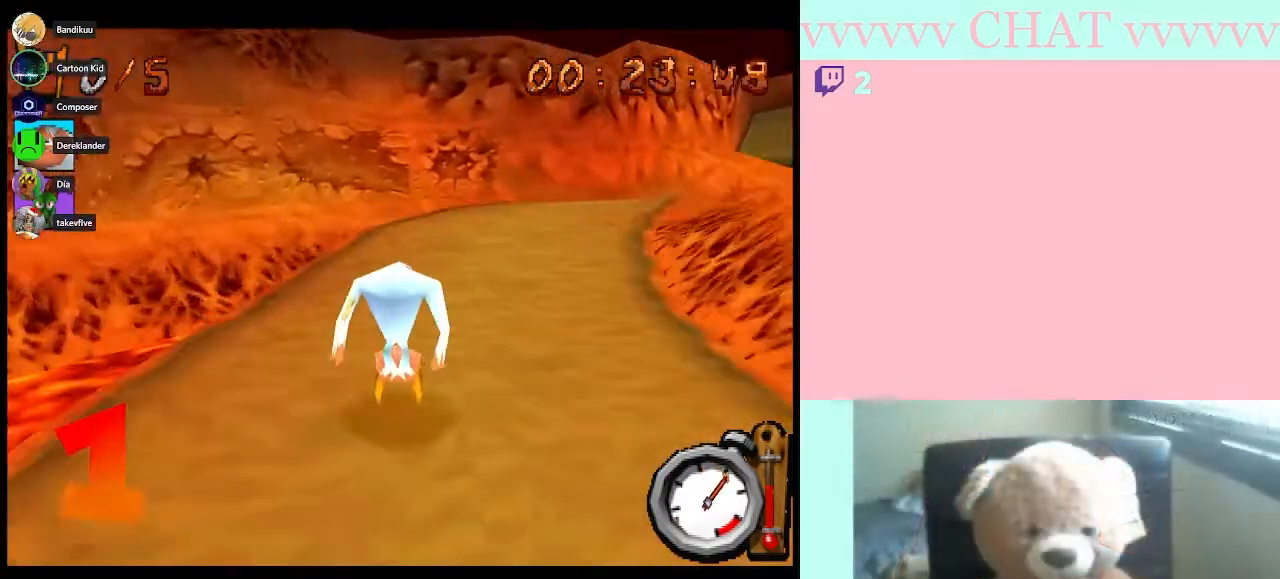
{"buttons": ["B"], "left_stick": "down-right", "right_stick": "center", "button_events": [[67, "B", "up"], [350, "B", "down"]]}
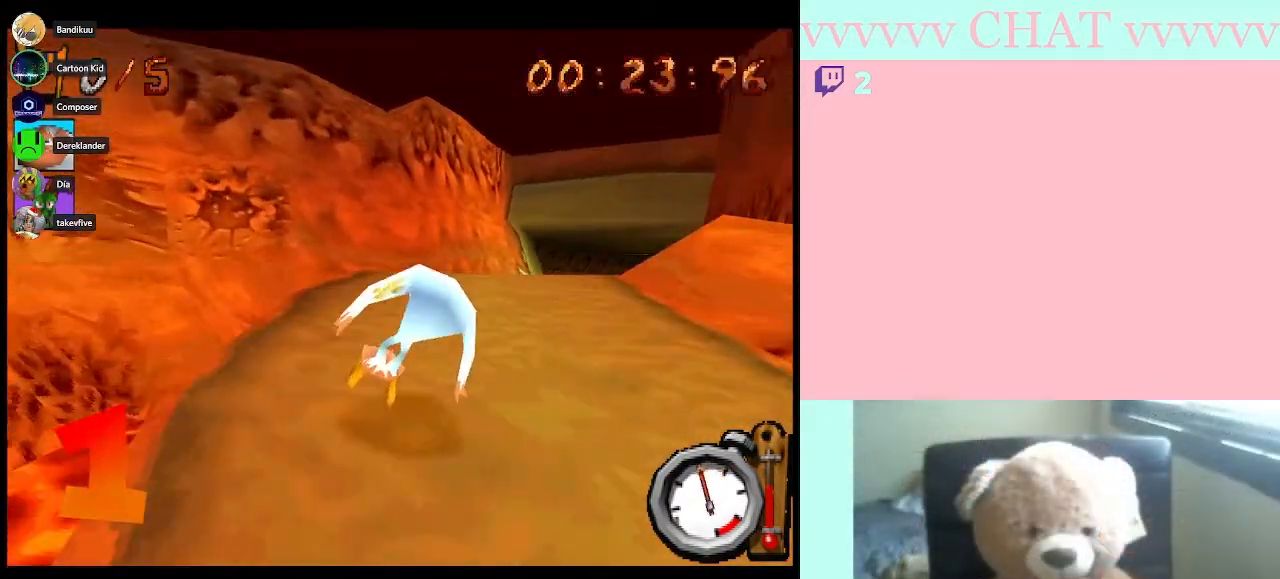
{"buttons": ["B", "R1"], "left_stick": "center", "right_stick": "center", "button_events": [[17, "R1", "down"]]}
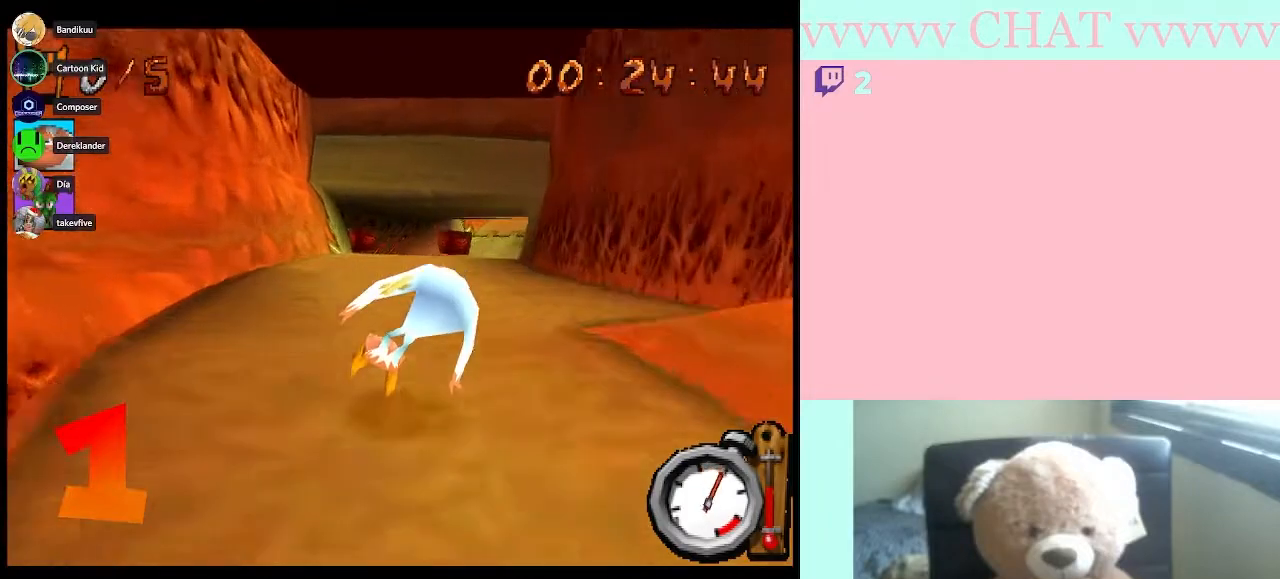
{"buttons": ["B", "R1"], "left_stick": "right", "right_stick": "center", "button_events": []}
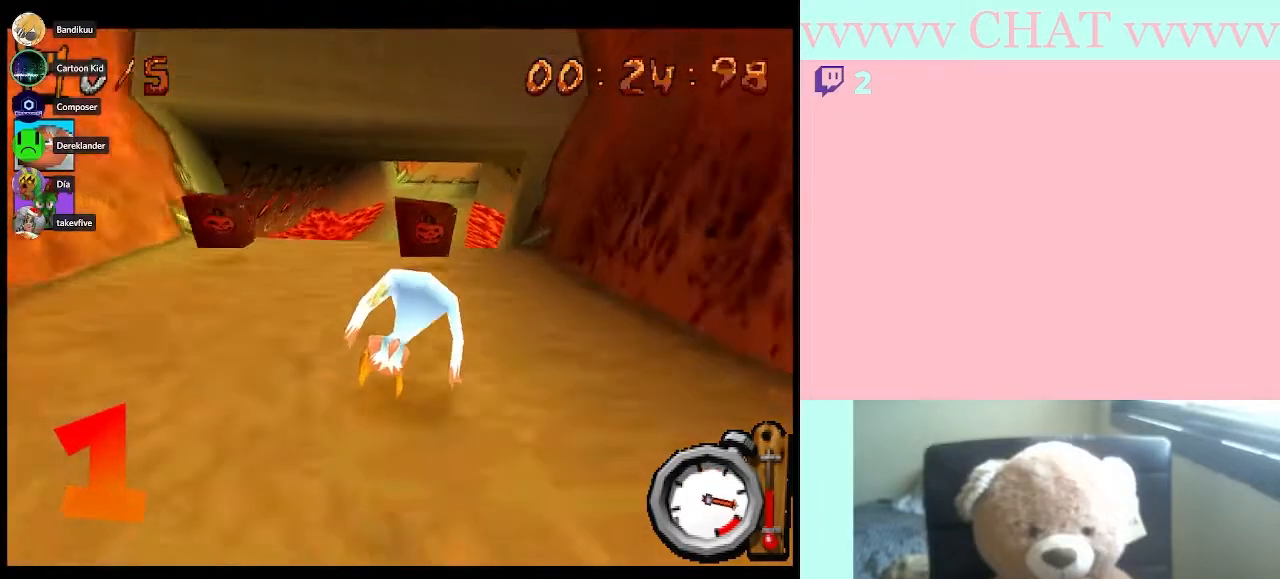
{"buttons": ["B", "R1"], "left_stick": "left", "right_stick": "center", "button_events": []}
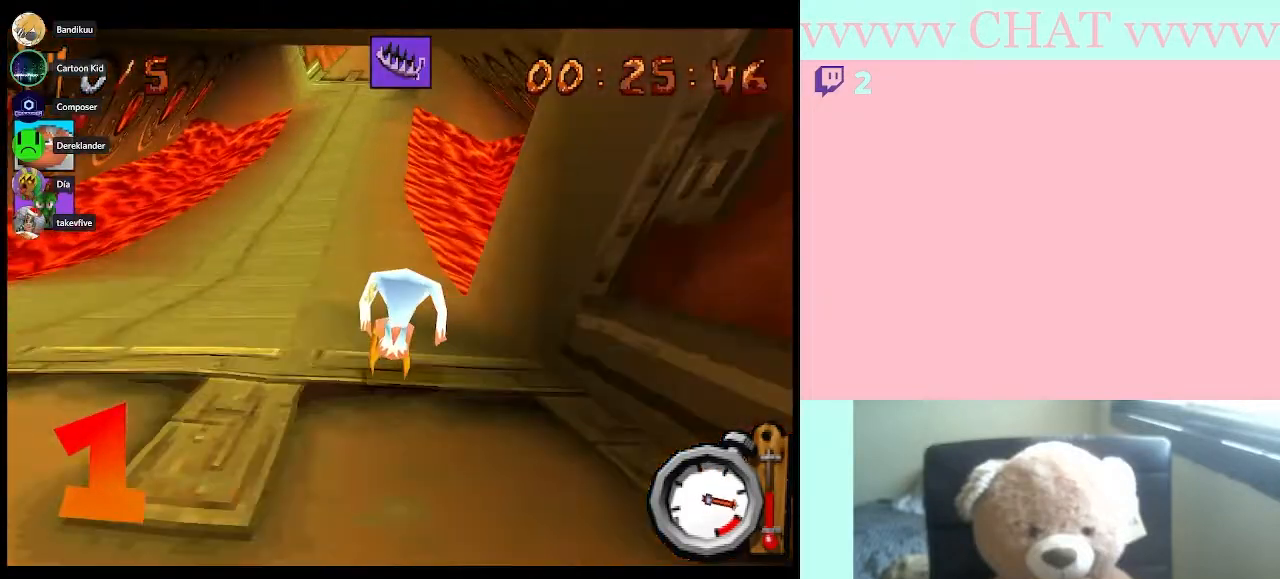
{"buttons": ["A", "B", "R1"], "left_stick": "center", "right_stick": "center", "button_events": [[483, "A", "down"]]}
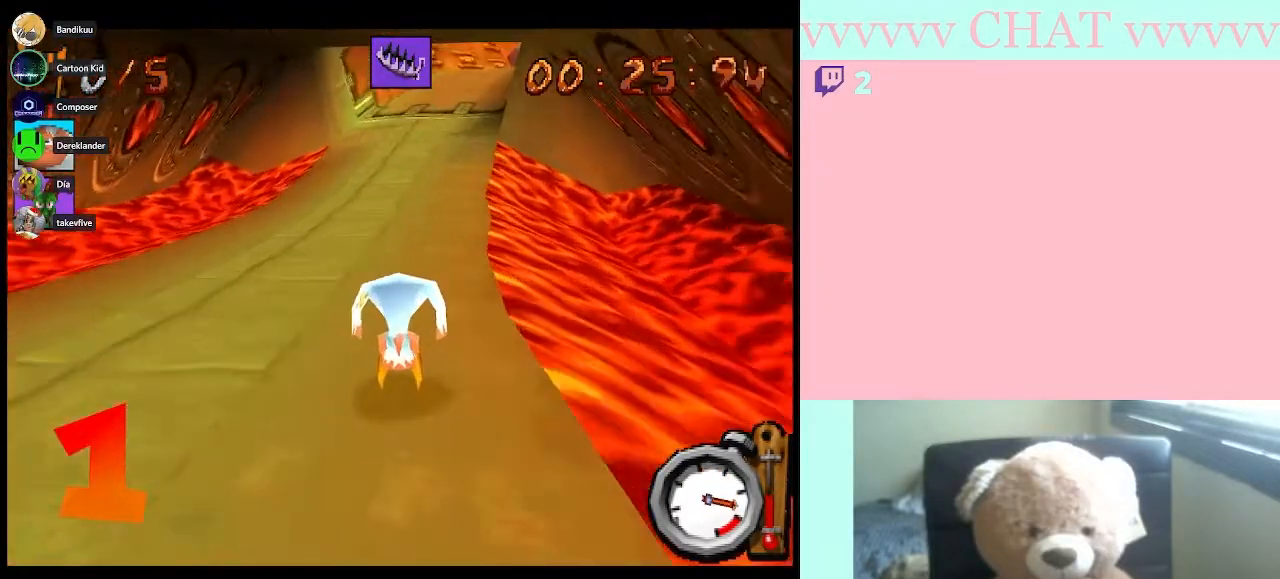
{"buttons": ["B", "R1"], "left_stick": "center", "right_stick": "center", "button_events": [[117, "A", "up"]]}
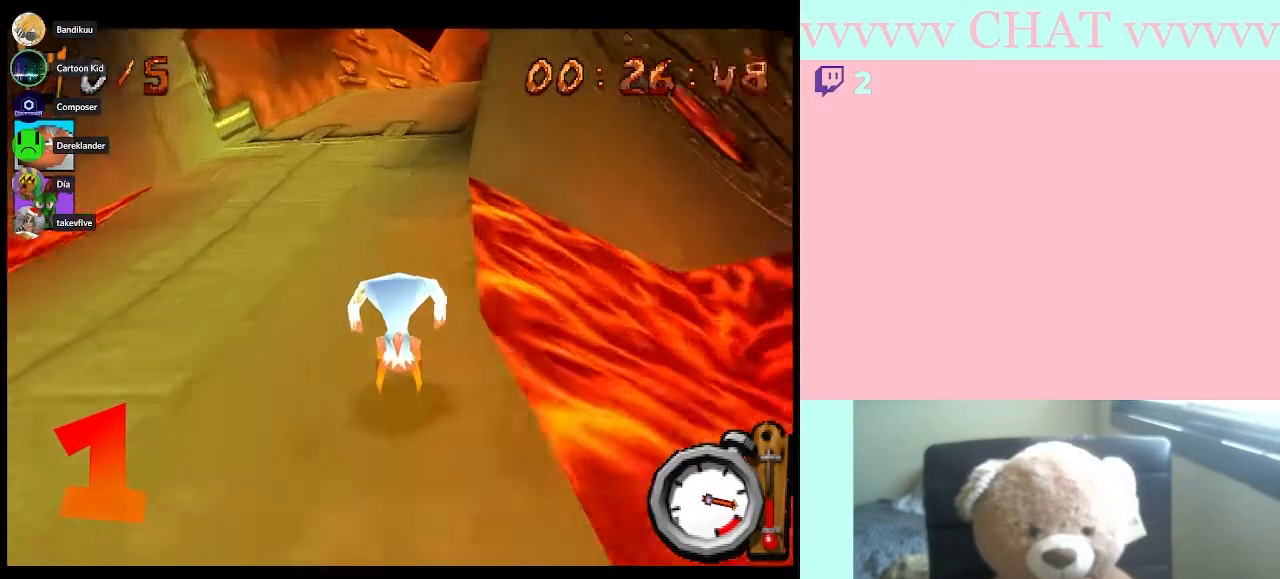
{"buttons": ["B", "R1"], "left_stick": "center", "right_stick": "center", "button_events": []}
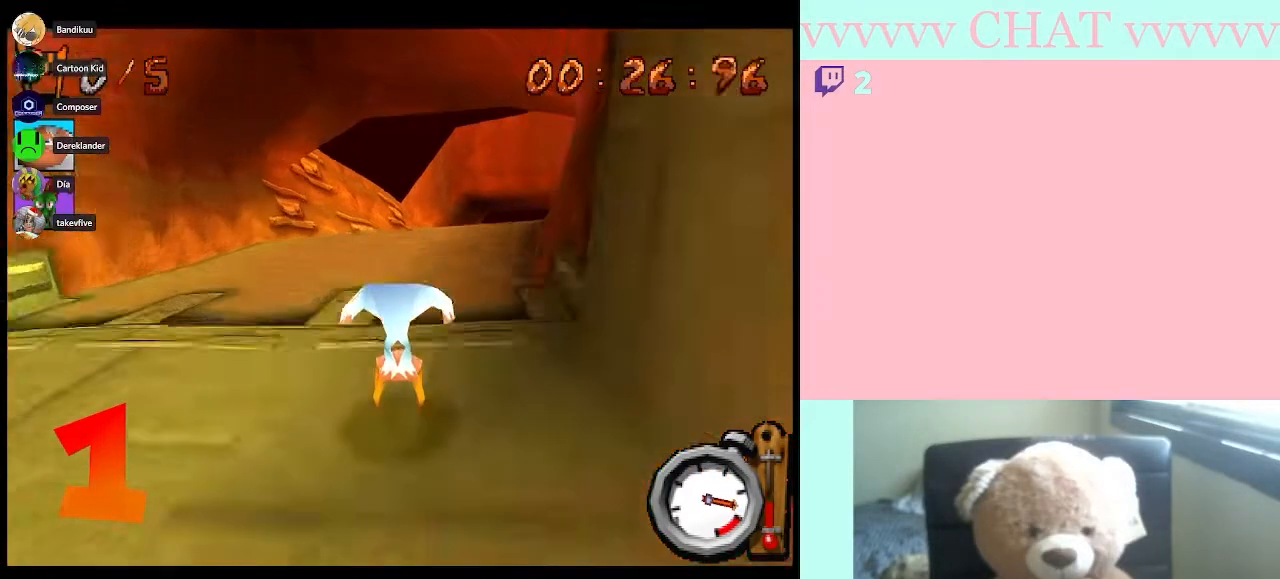
{"buttons": ["B", "R1"], "left_stick": "right", "right_stick": "center", "button_events": []}
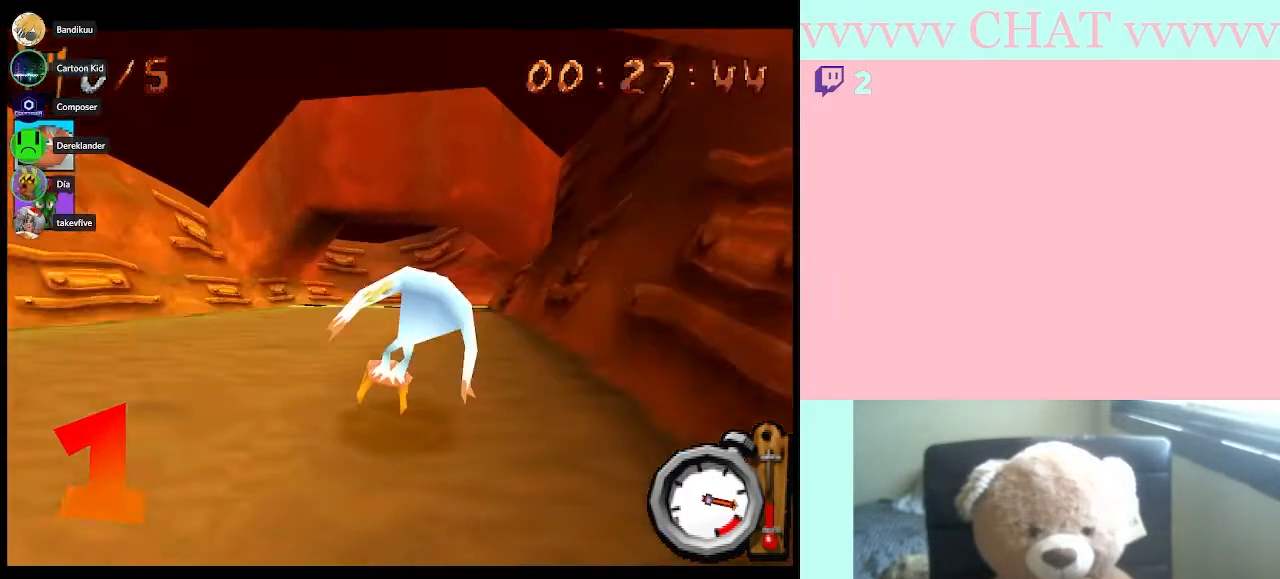
{"buttons": ["B", "R1"], "left_stick": "center", "right_stick": "center", "button_events": []}
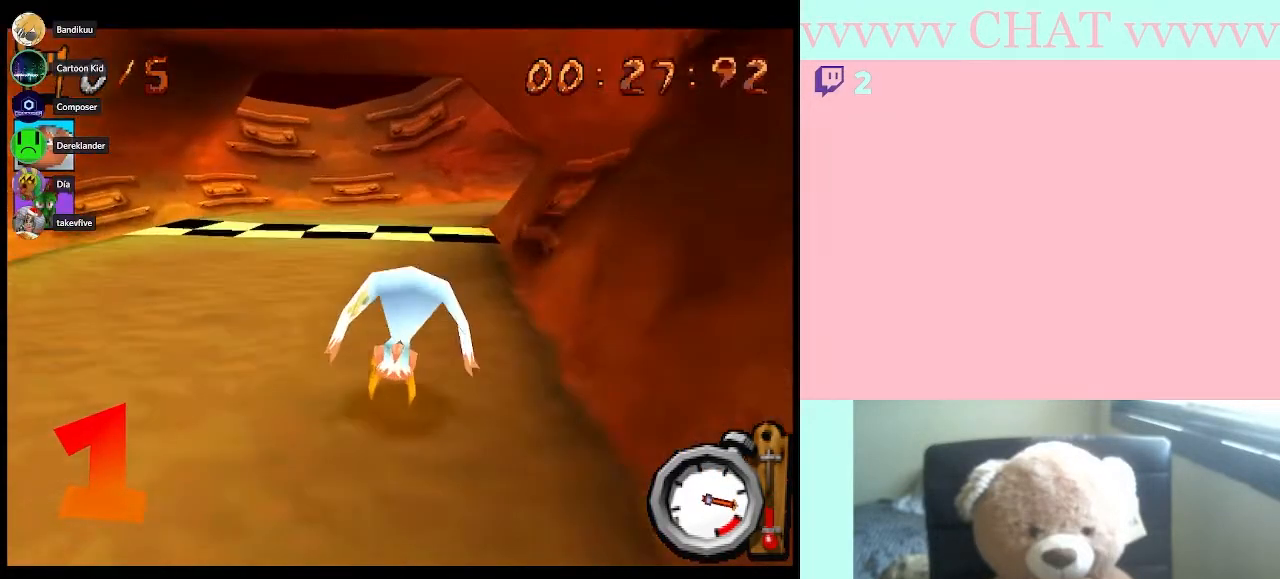
{"buttons": ["B", "R1"], "left_stick": "center", "right_stick": "center", "button_events": []}
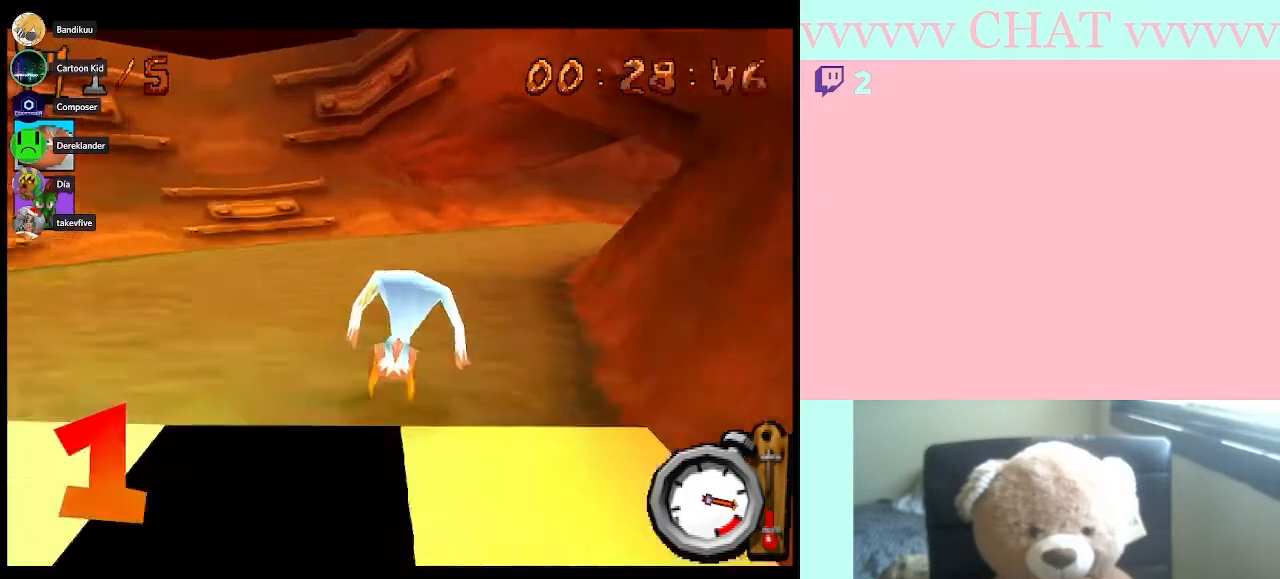
{"buttons": [], "left_stick": "down-right", "right_stick": "center", "button_events": [[133, "B", "up"], [167, "R1", "up"]]}
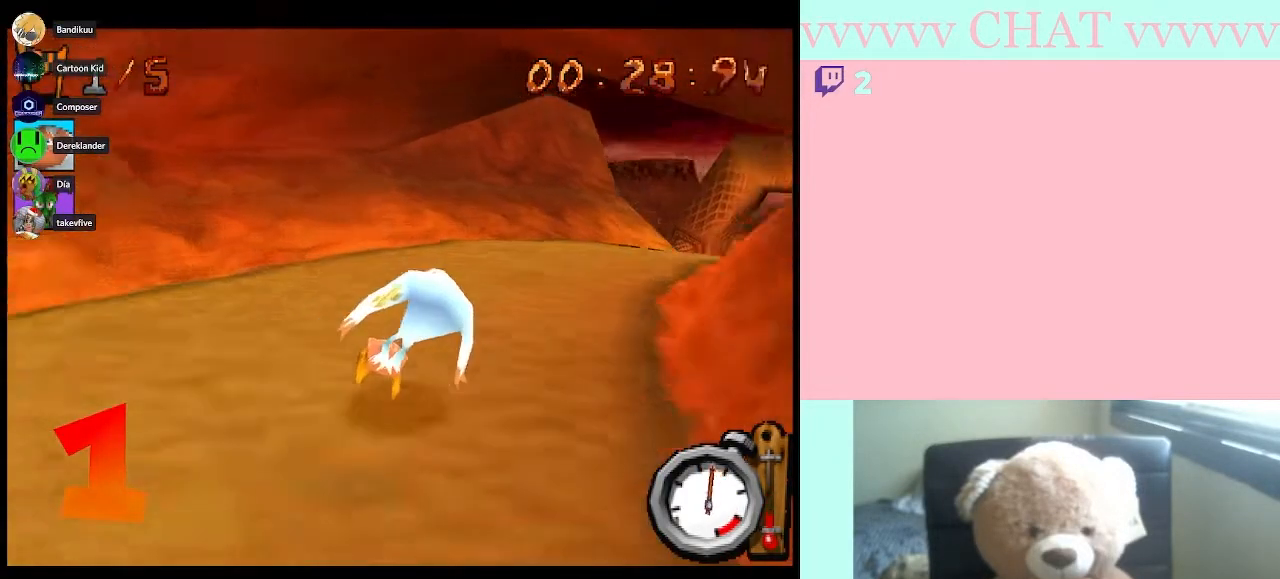
{"buttons": ["B", "R1"], "left_stick": "down-right", "right_stick": "center", "button_events": [[17, "B", "down"], [500, "R1", "down"]]}